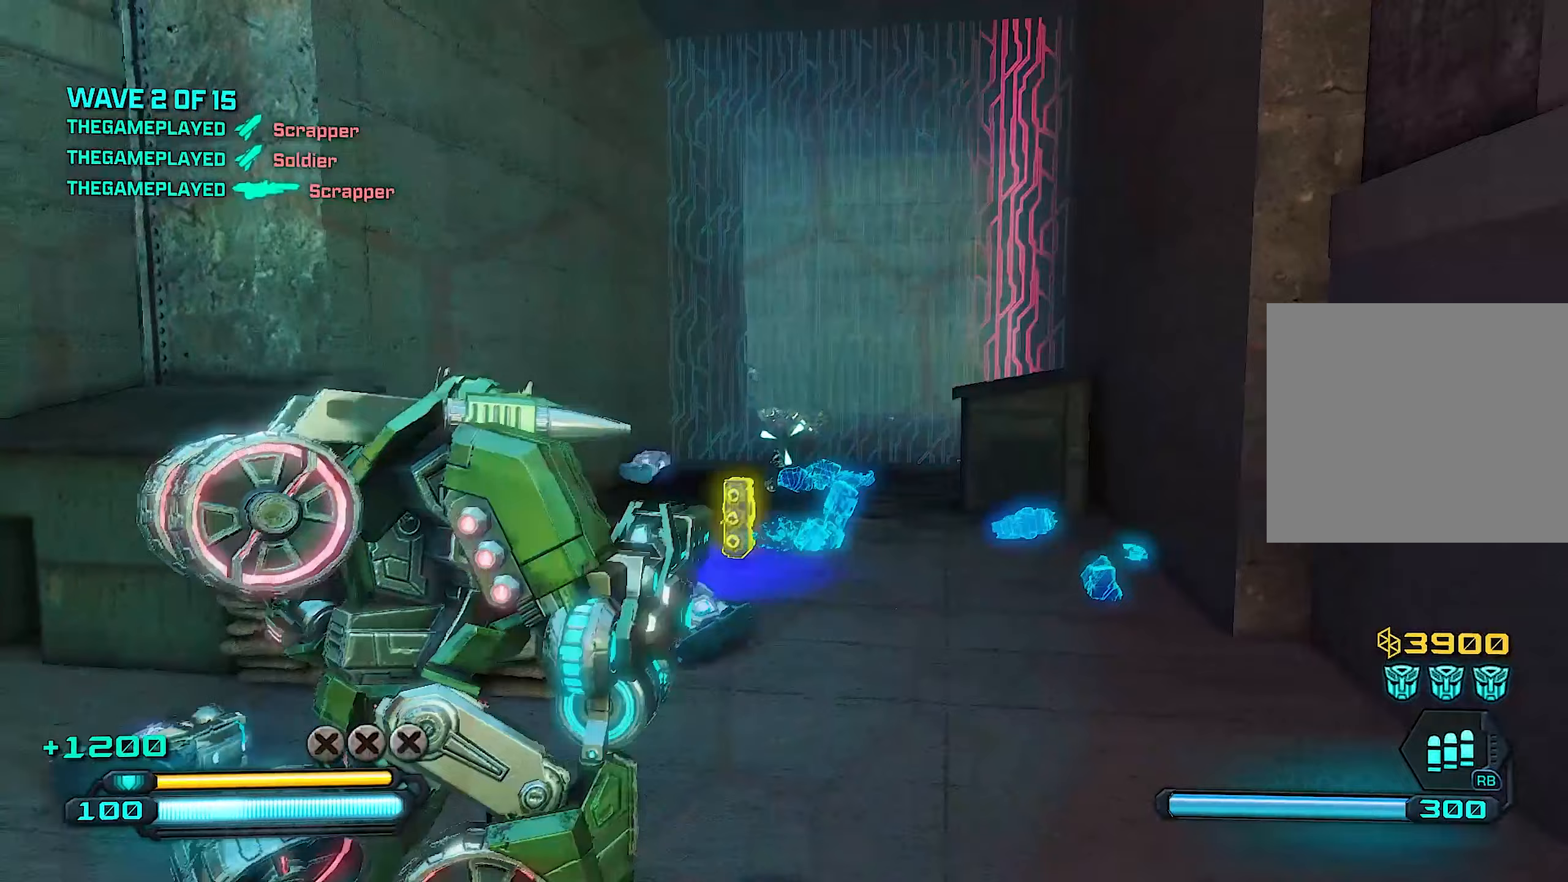
Gameplay with a controller (PlayStation layout); each line is a JSON object with the inputs held at the frame after it (dt_ms = milliseconds from this image to that frame). "events" lists button and stick changes between this image and that frame as [ms after this image, input, new state], when the widget could be followed in between.
{"dt_ms": 300, "buttons": [], "left_stick": "center", "right_stick": "center", "events": [[40, "TRIANGLE", "up"]]}
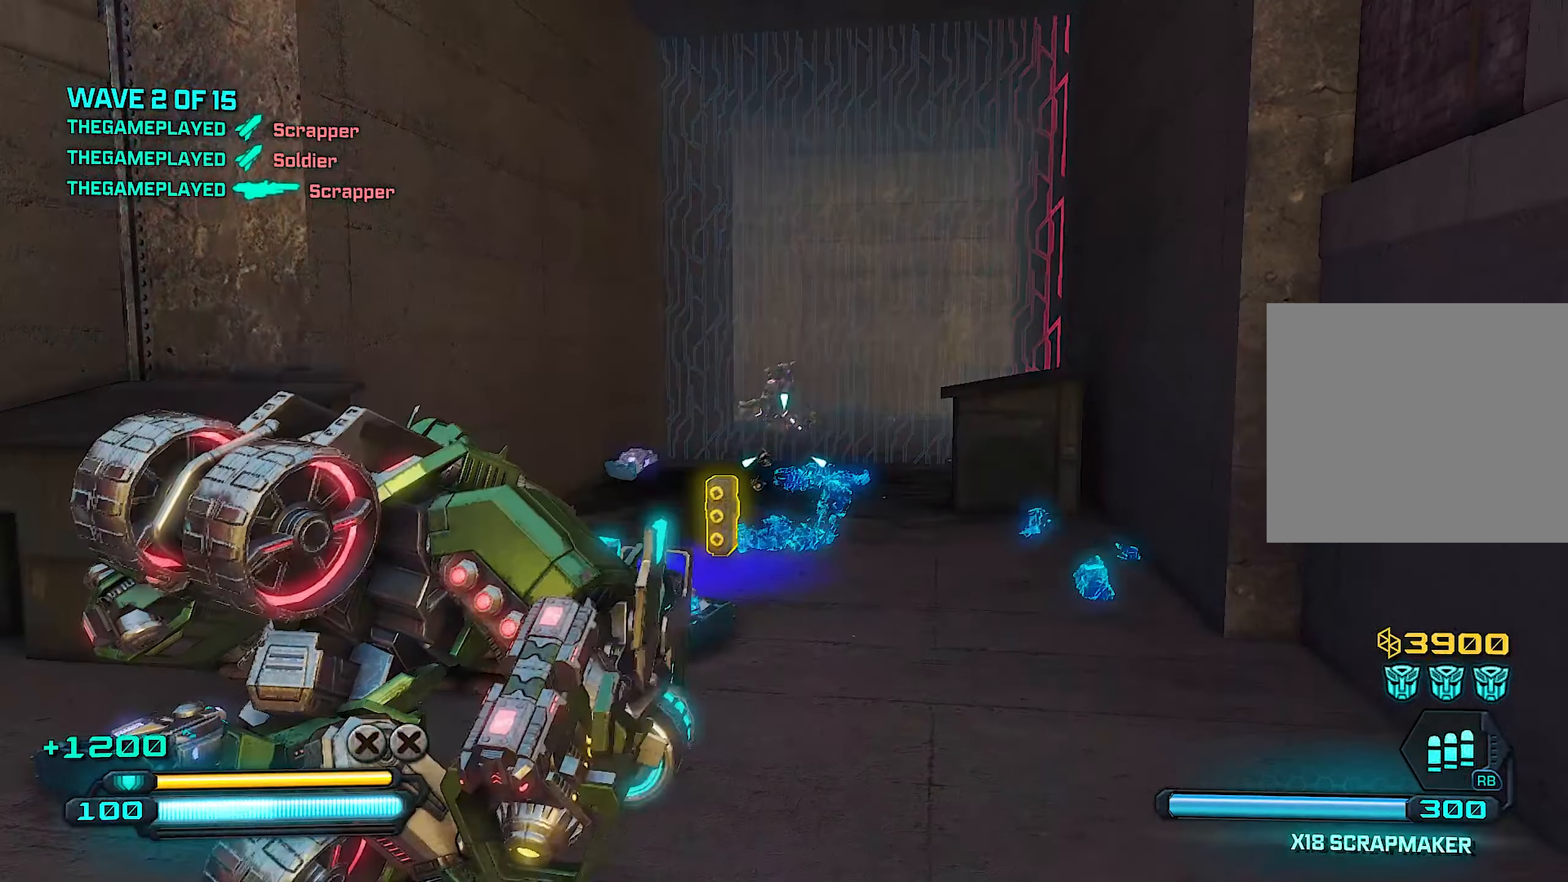
{"dt_ms": 500, "buttons": [], "left_stick": "center", "right_stick": "center", "events": [[340, "left_stick", "right"], [500, "left_stick", "center"]]}
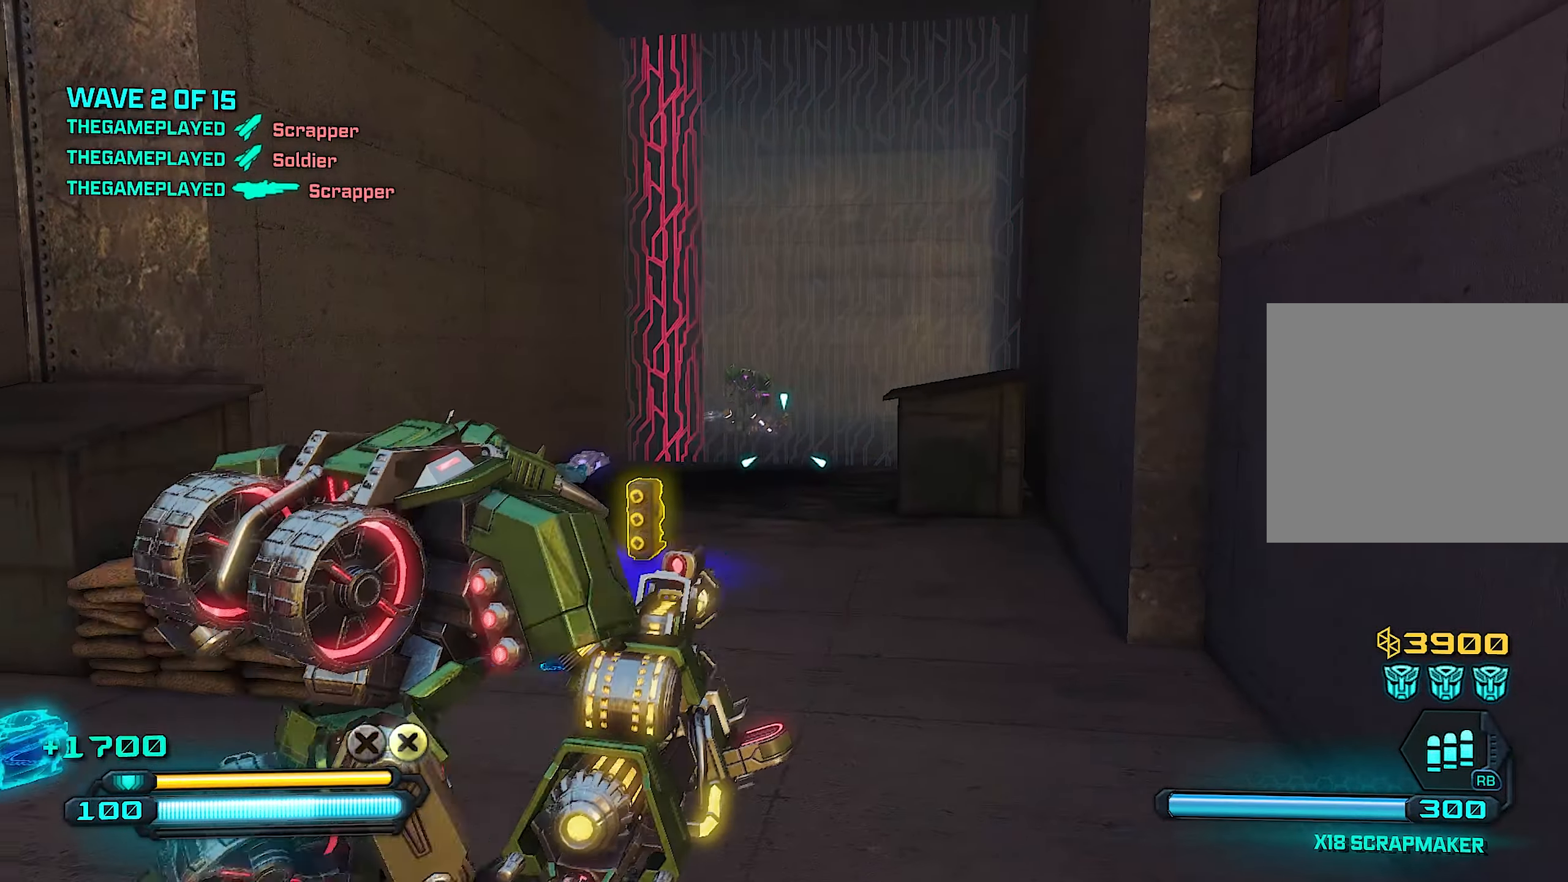
{"dt_ms": 500, "buttons": ["R2"], "left_stick": "down", "right_stick": "up", "events": [[200, "R2", "down"], [200, "left_stick", "left"], [360, "left_stick", "down"], [460, "right_stick", "up"]]}
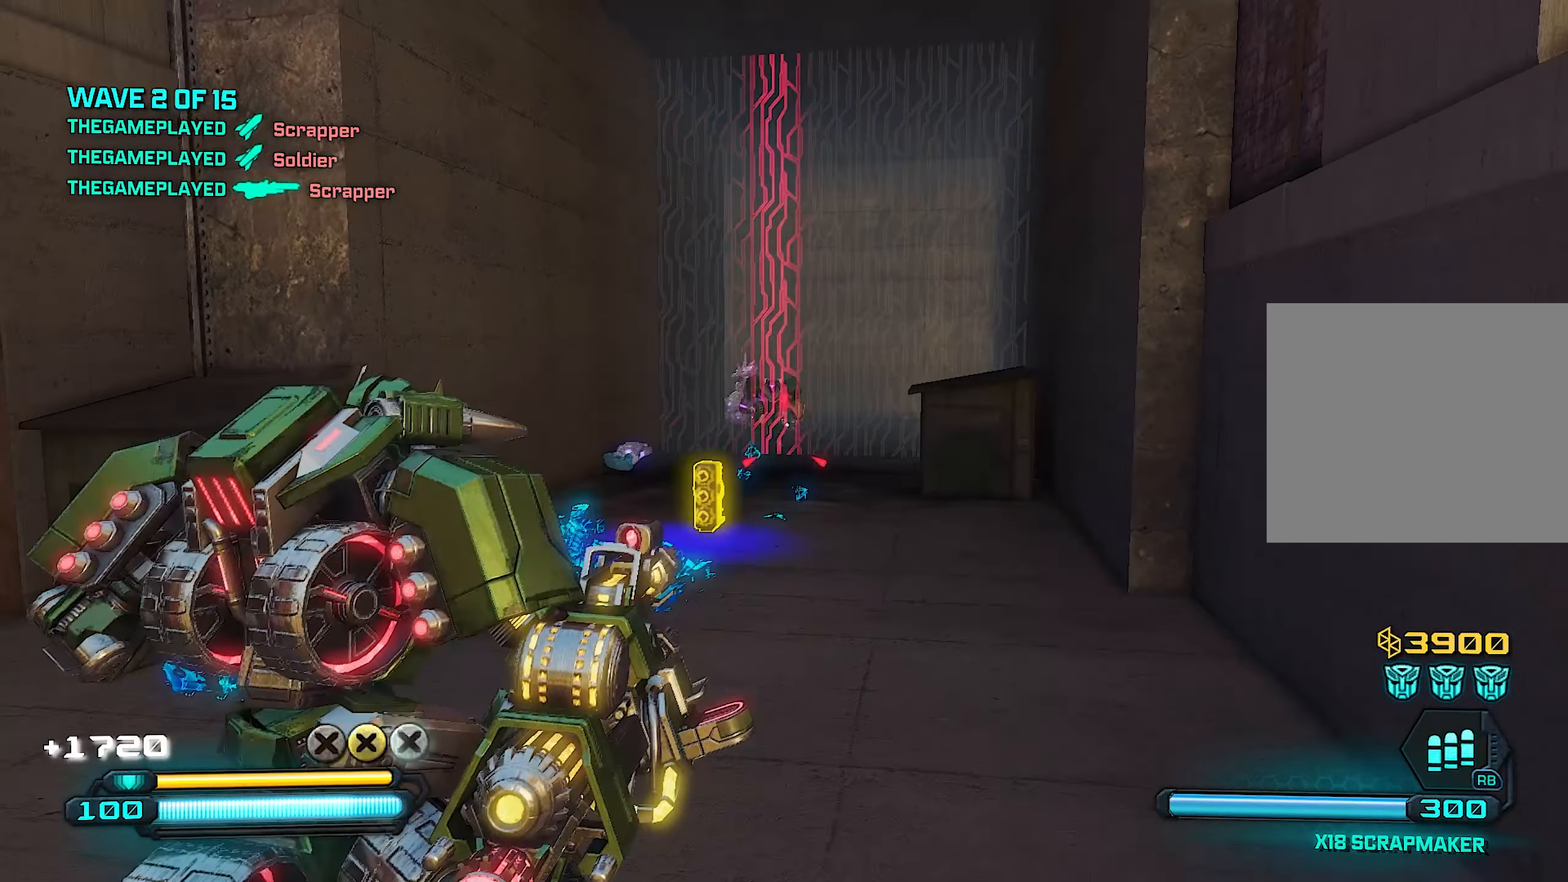
{"dt_ms": 500, "buttons": ["R2"], "left_stick": "center", "right_stick": "up", "events": [[340, "left_stick", "center"]]}
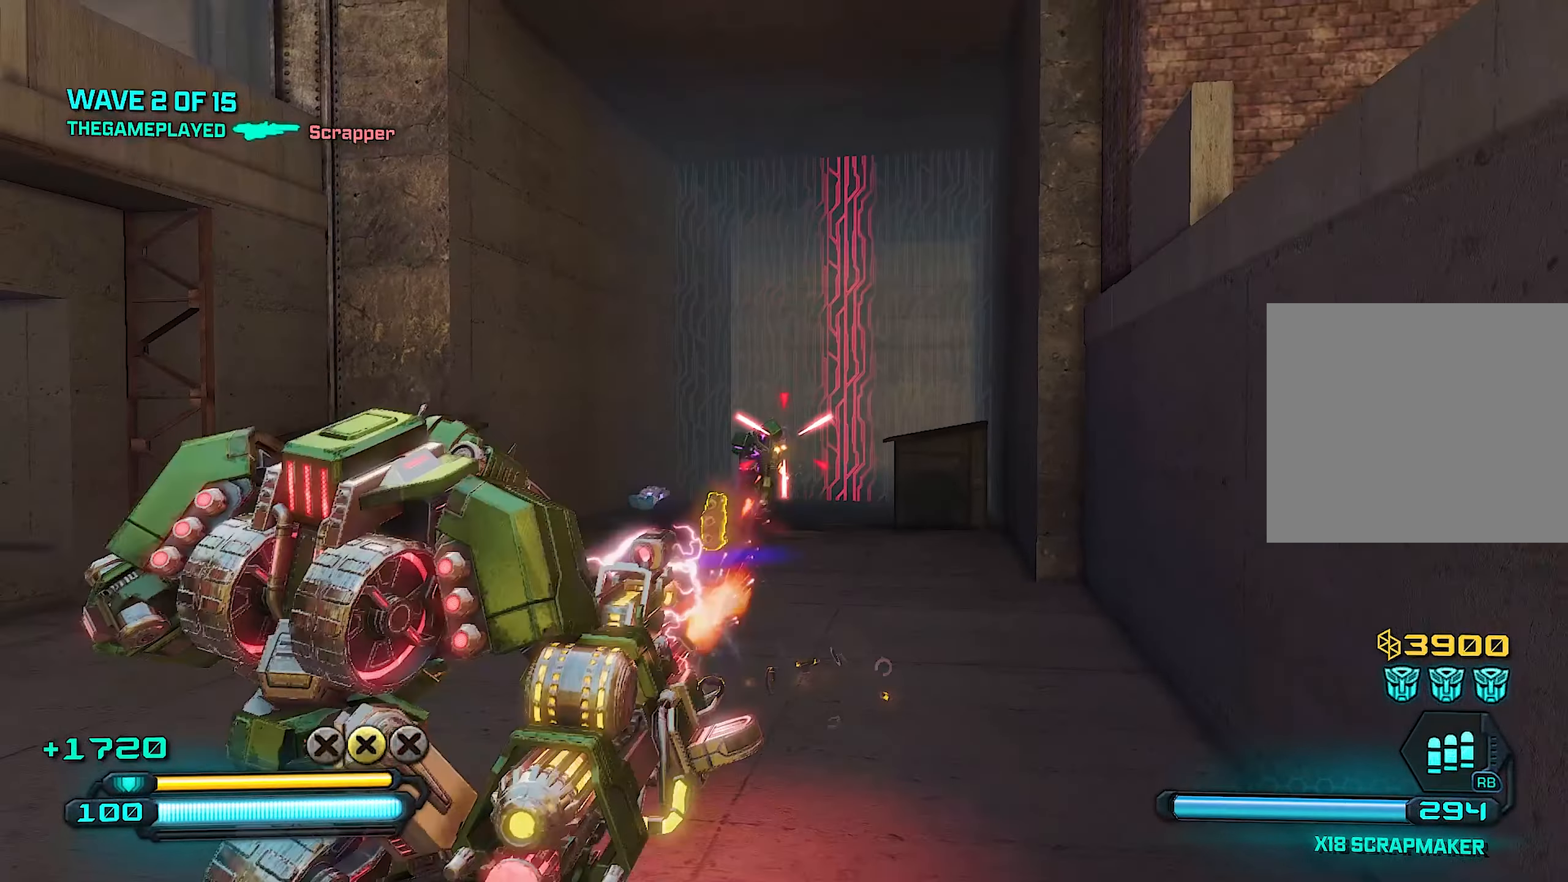
{"dt_ms": 500, "buttons": ["R2"], "left_stick": "up-left", "right_stick": "center", "events": [[60, "right_stick", "center"], [120, "left_stick", "up"], [200, "right_stick", "down"], [340, "right_stick", "center"], [380, "left_stick", "up-left"]]}
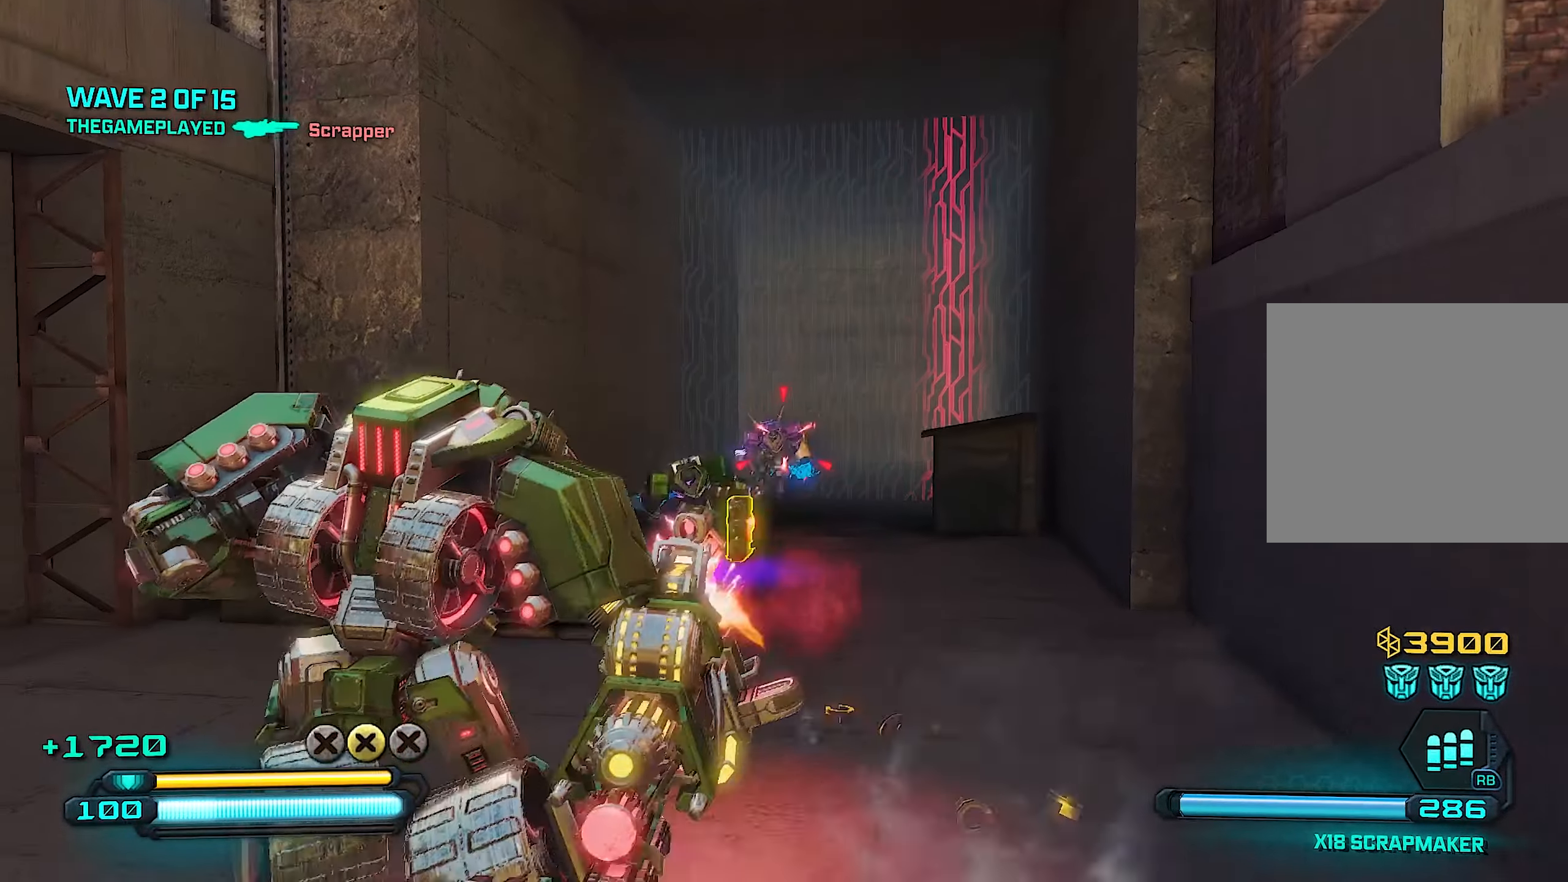
{"dt_ms": 500, "buttons": ["R2"], "left_stick": "down-right", "right_stick": "down", "events": [[160, "right_stick", "down"], [360, "left_stick", "down-right"]]}
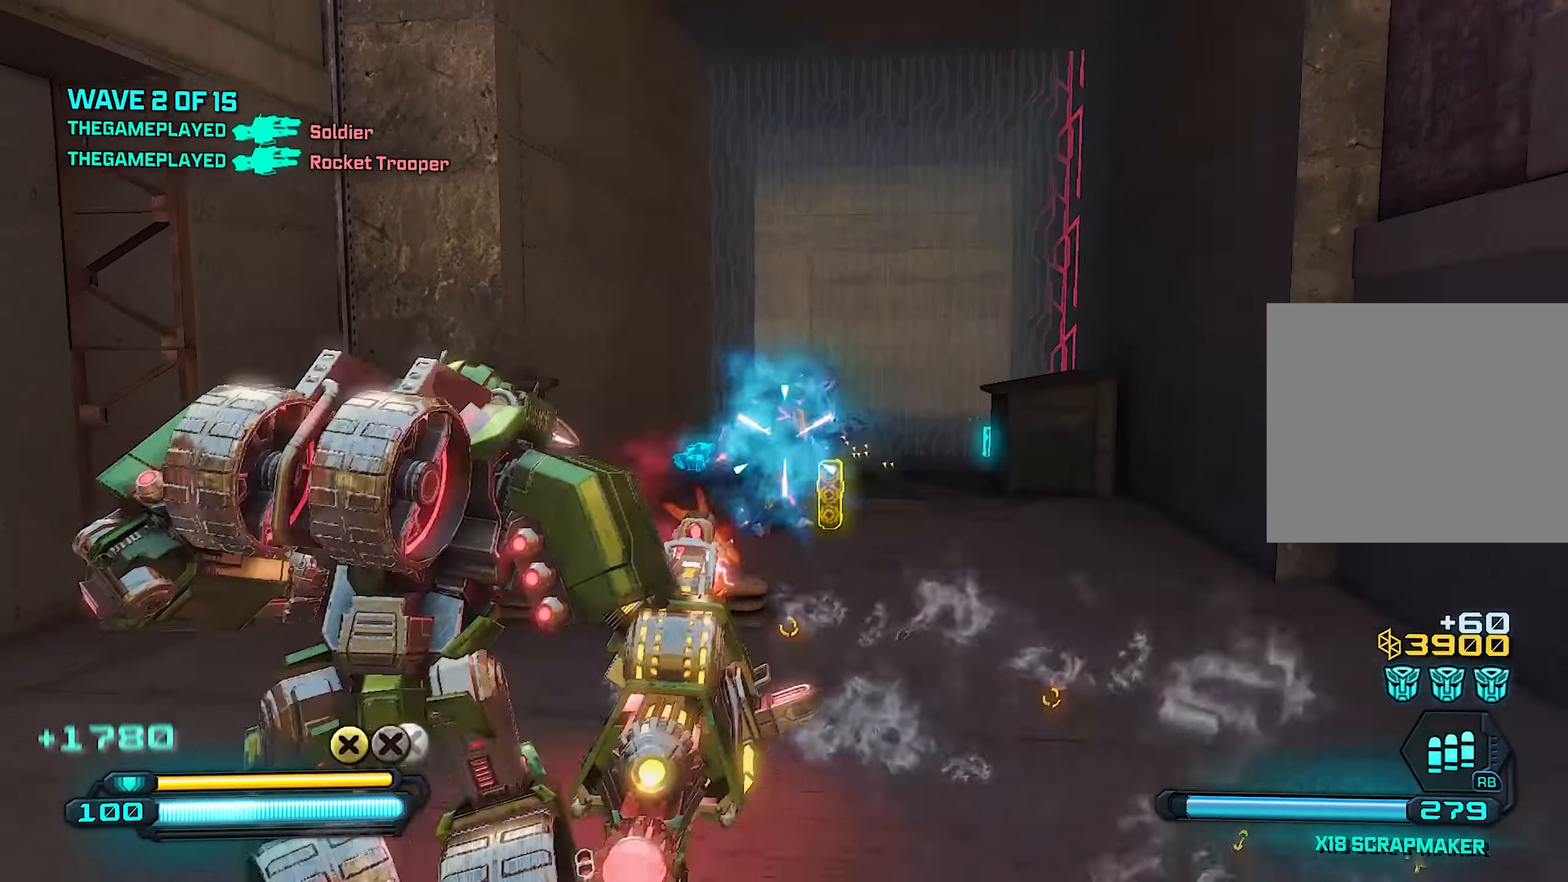
{"dt_ms": 500, "buttons": [], "left_stick": "center", "right_stick": "center", "events": [[180, "left_stick", "up-right"], [180, "right_stick", "center"], [260, "right_stick", "up"], [280, "left_stick", "up-left"], [360, "right_stick", "center"], [460, "R2", "up"], [460, "left_stick", "center"]]}
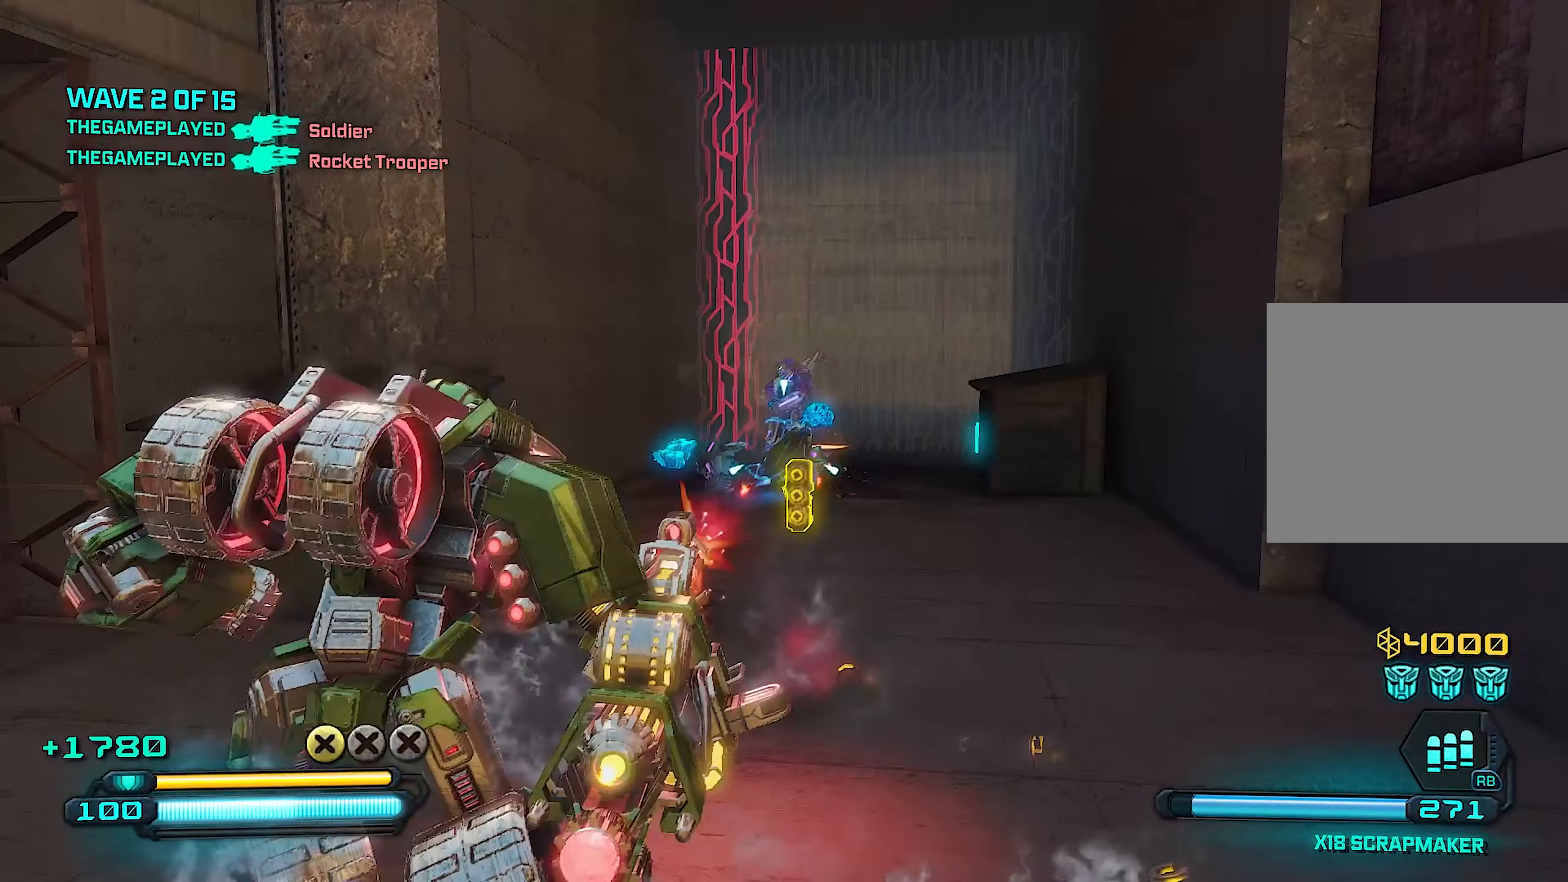
{"dt_ms": 500, "buttons": ["R2"], "left_stick": "up-right", "right_stick": "center", "events": [[120, "right_stick", "up"], [180, "R2", "down"], [200, "right_stick", "center"], [240, "left_stick", "up-right"], [340, "left_stick", "up"], [460, "left_stick", "up-right"]]}
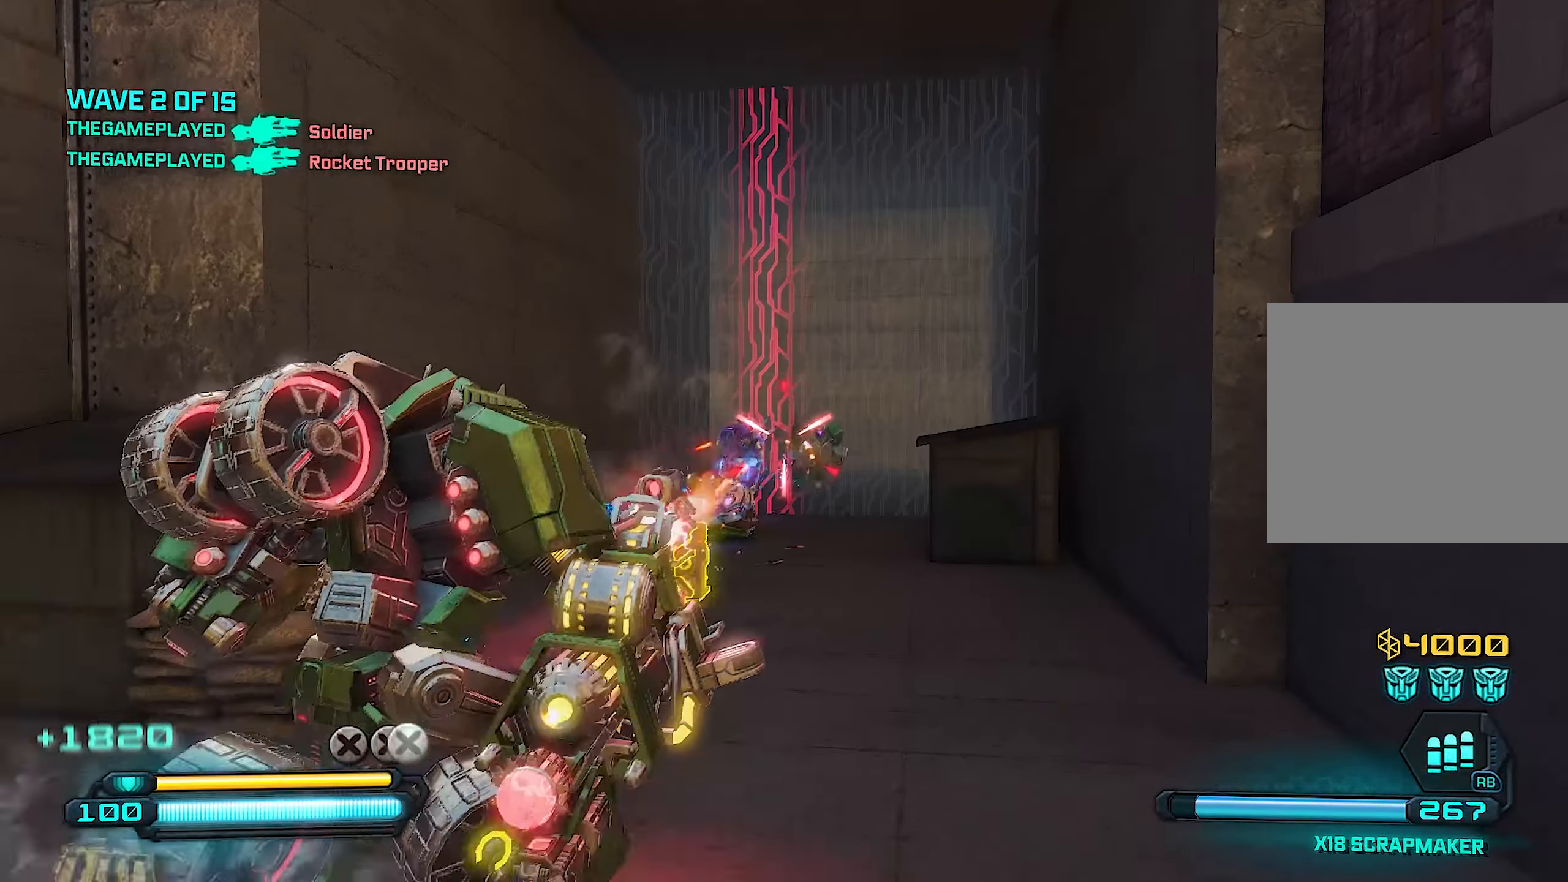
{"dt_ms": 500, "buttons": ["R2"], "left_stick": "left", "right_stick": "center", "events": [[140, "left_stick", "up-left"], [260, "left_stick", "center"], [320, "right_stick", "down-right"], [340, "left_stick", "down-left"], [440, "right_stick", "center"], [460, "left_stick", "left"]]}
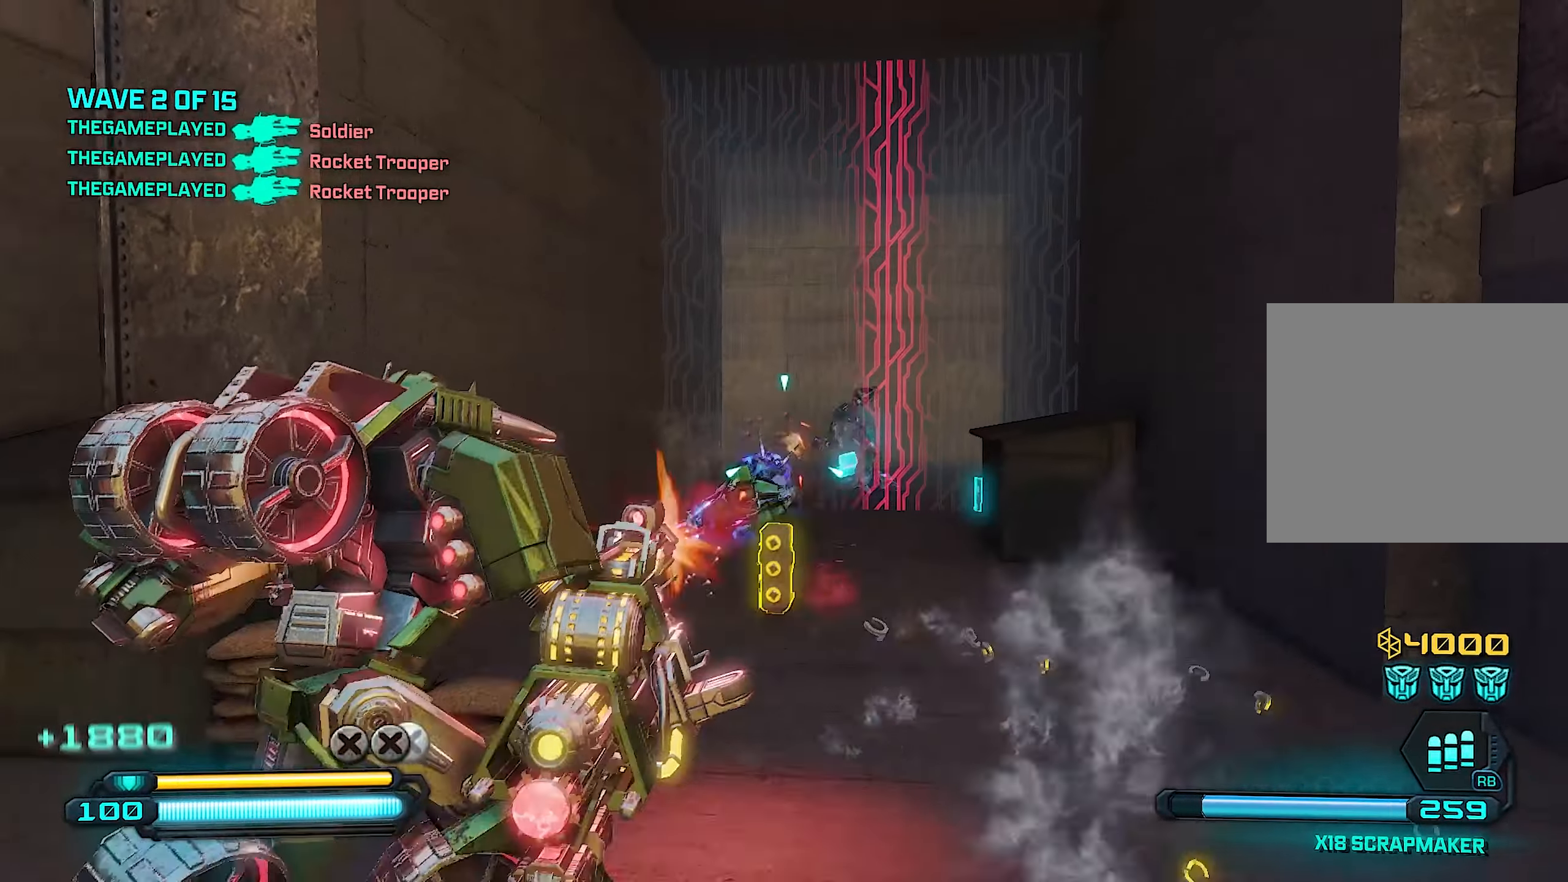
{"dt_ms": 500, "buttons": [], "left_stick": "center", "right_stick": "down", "events": [[200, "left_stick", "right"], [440, "R2", "up"], [460, "right_stick", "down"], [500, "left_stick", "center"]]}